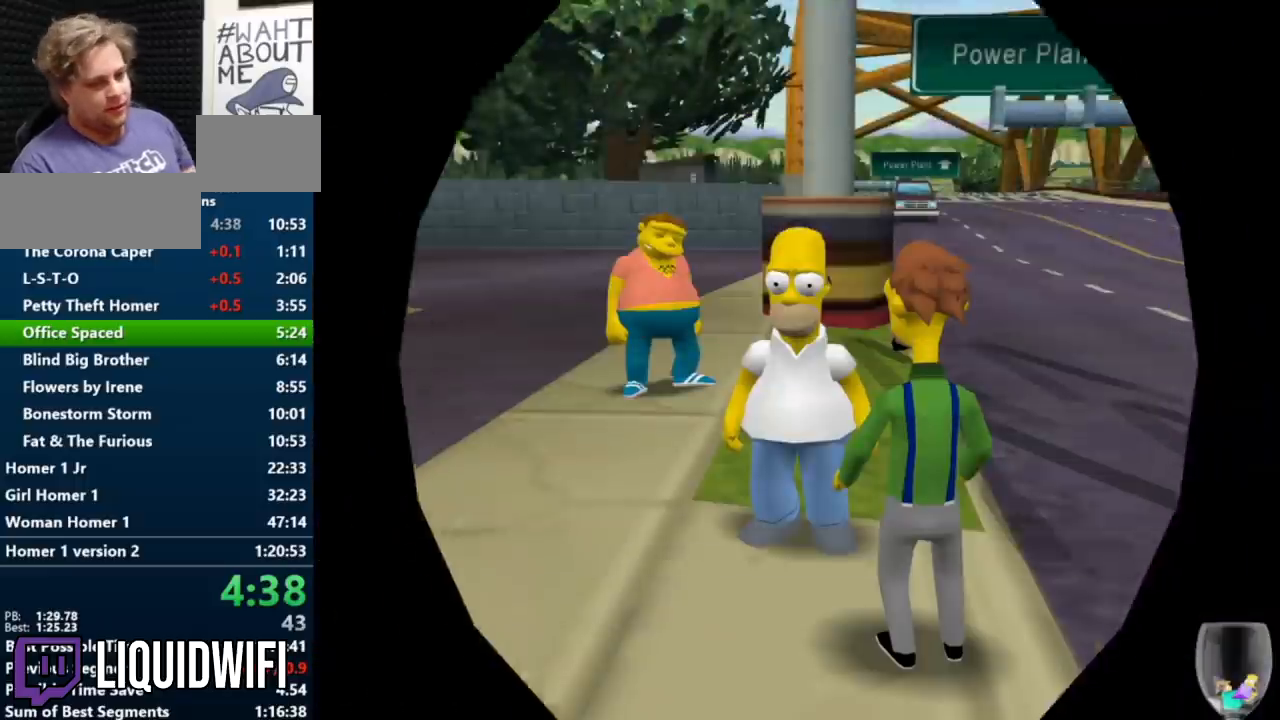
Gameplay with a controller (Nintendo layout); each line is a JSON object with the inputs held at the frame after it. "events" lists button and stick changes between this image and that frame as [ms after this image, input, new state], when the widget could be followed in between. Not read: L1 L2 L3 R1 R2 R3 TOUCHPAD right_stick.
{"buttons": ["X"], "left_stick": "center", "events": [[50, "X", "up"], [100, "X", "down"], [167, "X", "up"], [250, "X", "down"], [300, "X", "up"], [350, "X", "down"], [417, "X", "up"], [467, "X", "down"]]}
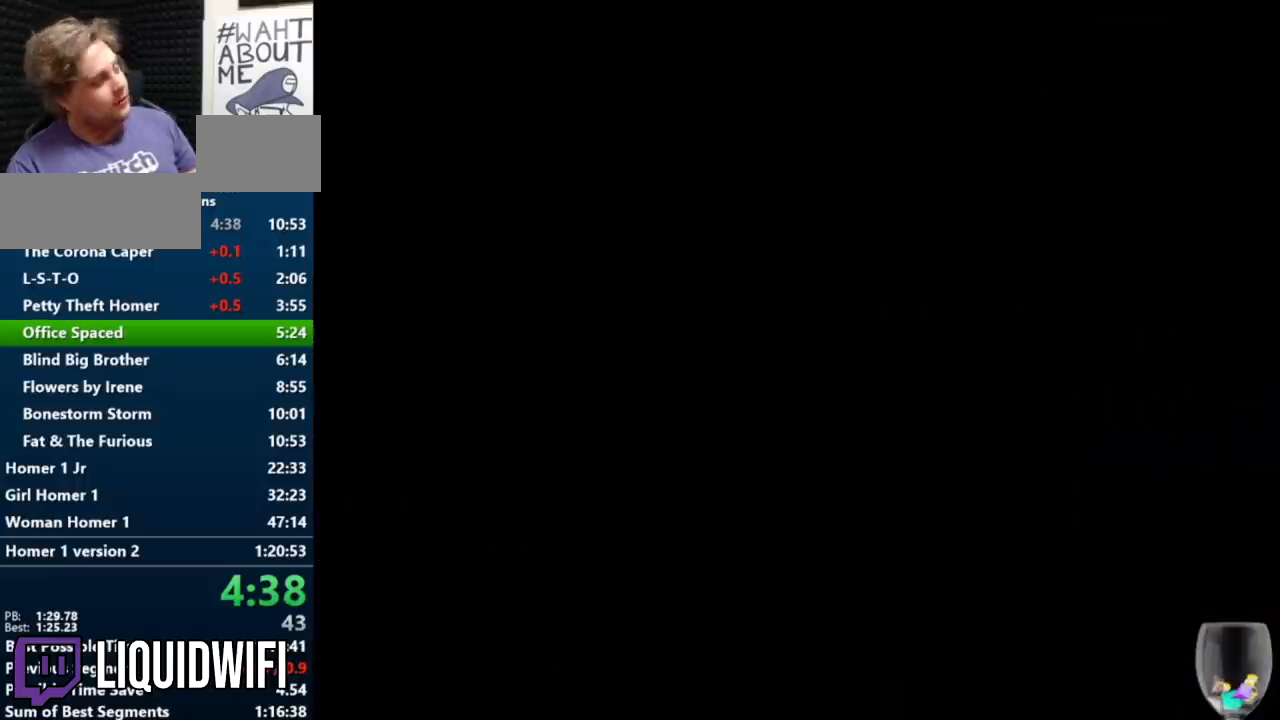
{"buttons": ["X"], "left_stick": "center", "events": [[17, "X", "up"], [100, "X", "down"], [133, "X", "up"], [217, "X", "down"], [267, "X", "up"], [367, "X", "down"], [417, "X", "up"], [500, "X", "down"]]}
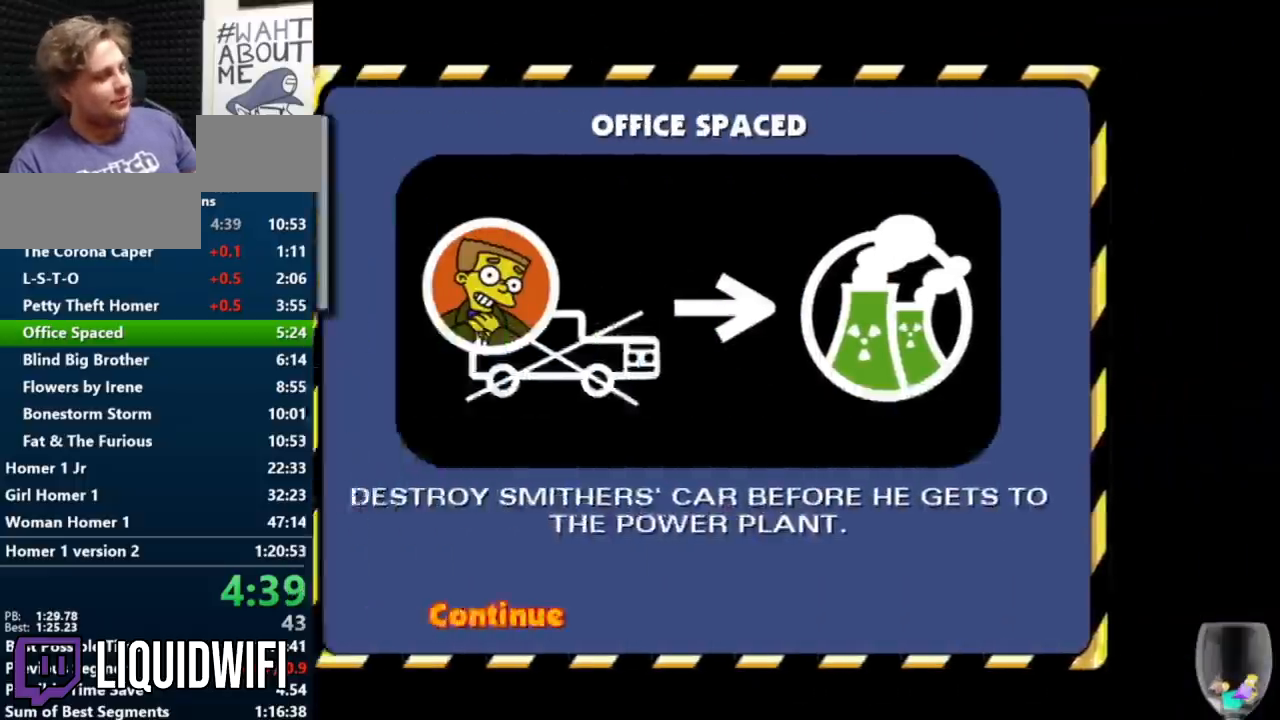
{"buttons": ["B"], "left_stick": "center", "events": [[50, "X", "up"], [100, "X", "down"], [167, "X", "up"], [217, "X", "down"], [300, "X", "up"], [383, "B", "down"]]}
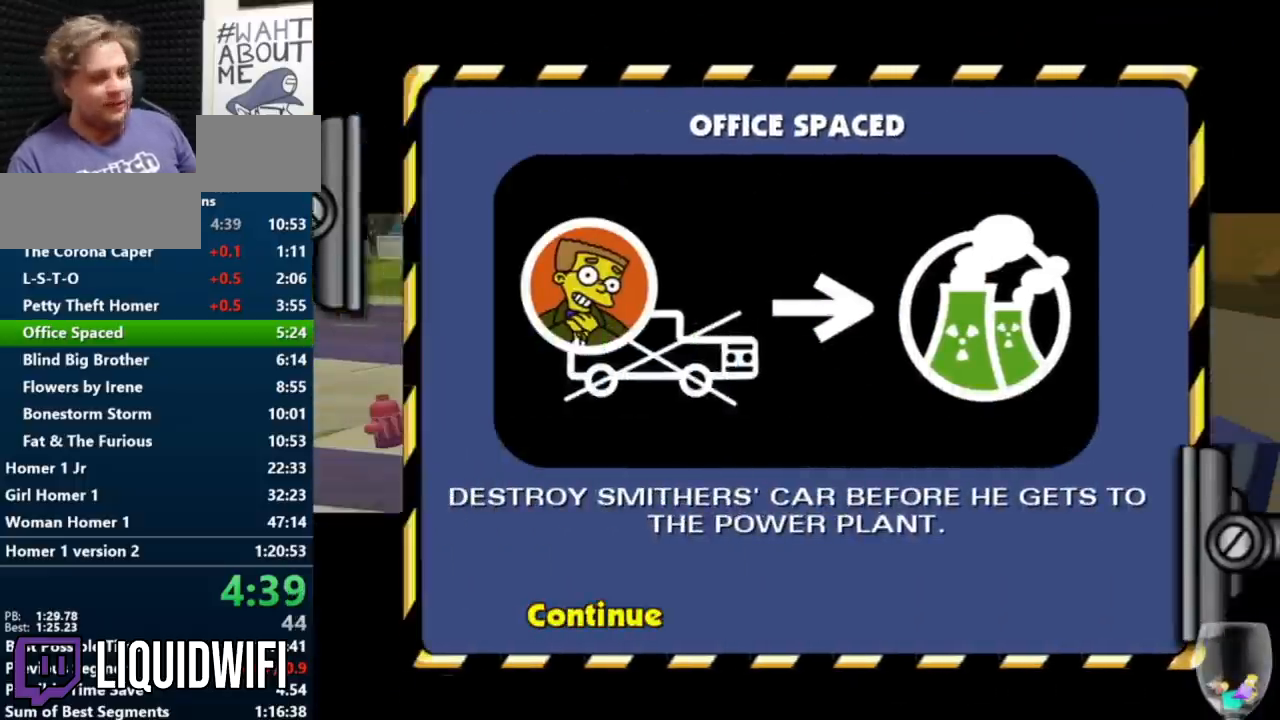
{"buttons": ["B"], "left_stick": "center", "events": []}
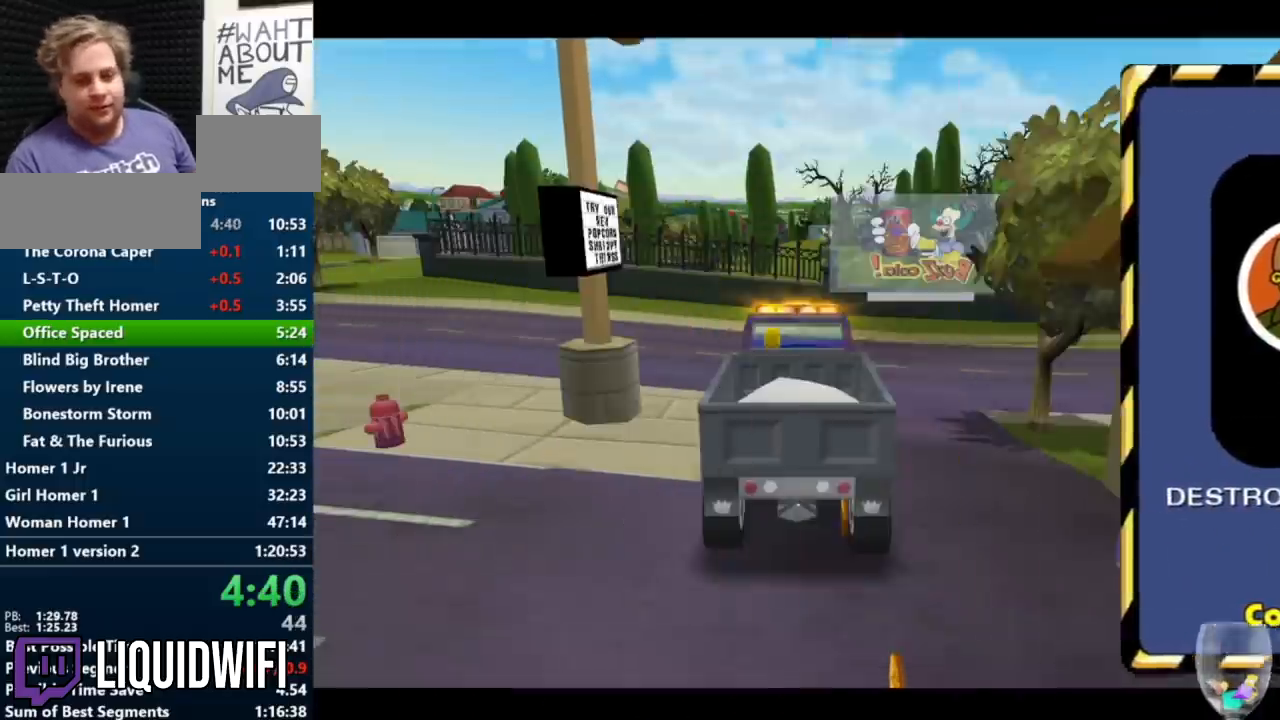
{"buttons": ["B"], "left_stick": "center", "events": []}
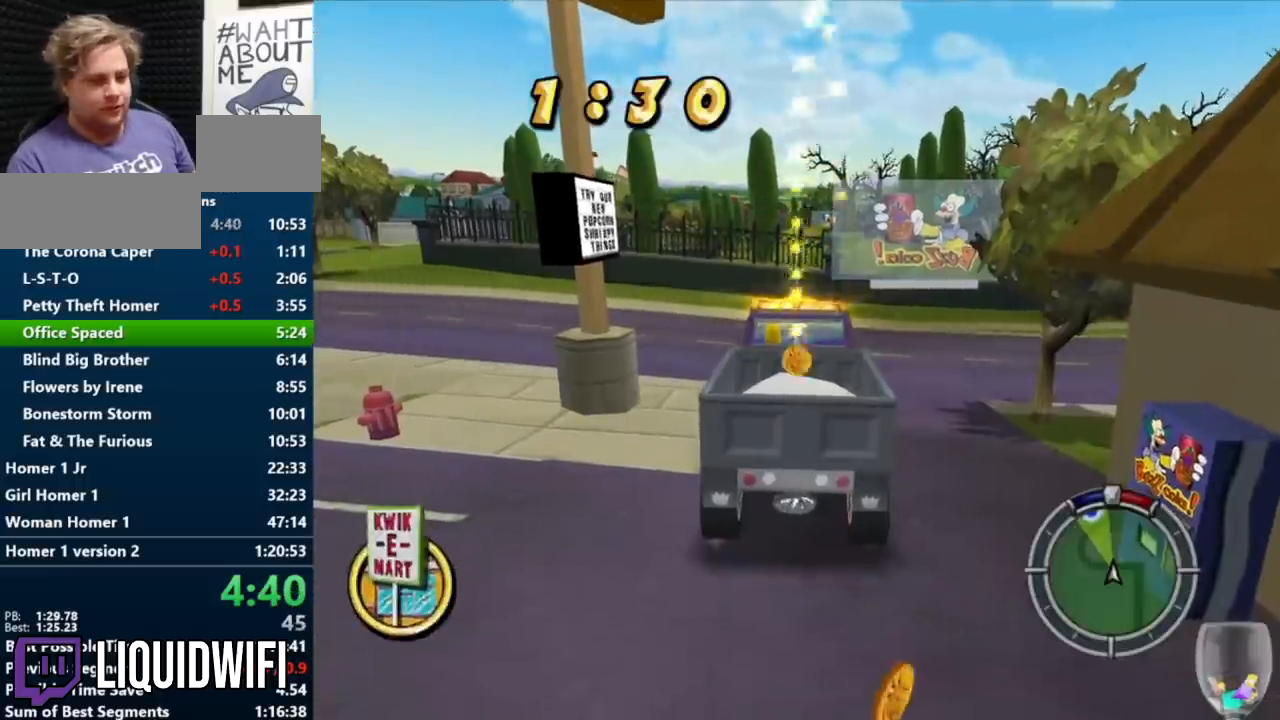
{"buttons": ["B"], "left_stick": "left", "events": [[133, "left_stick", "left"]]}
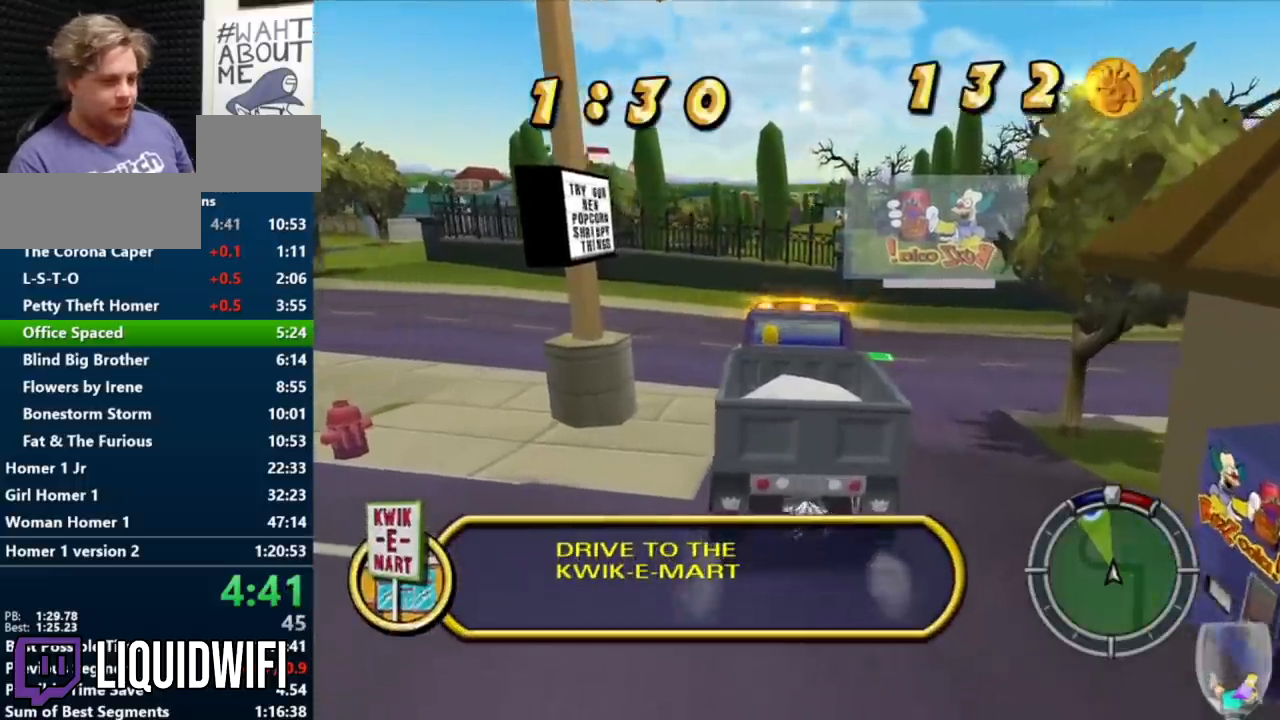
{"buttons": ["B"], "left_stick": "left", "events": []}
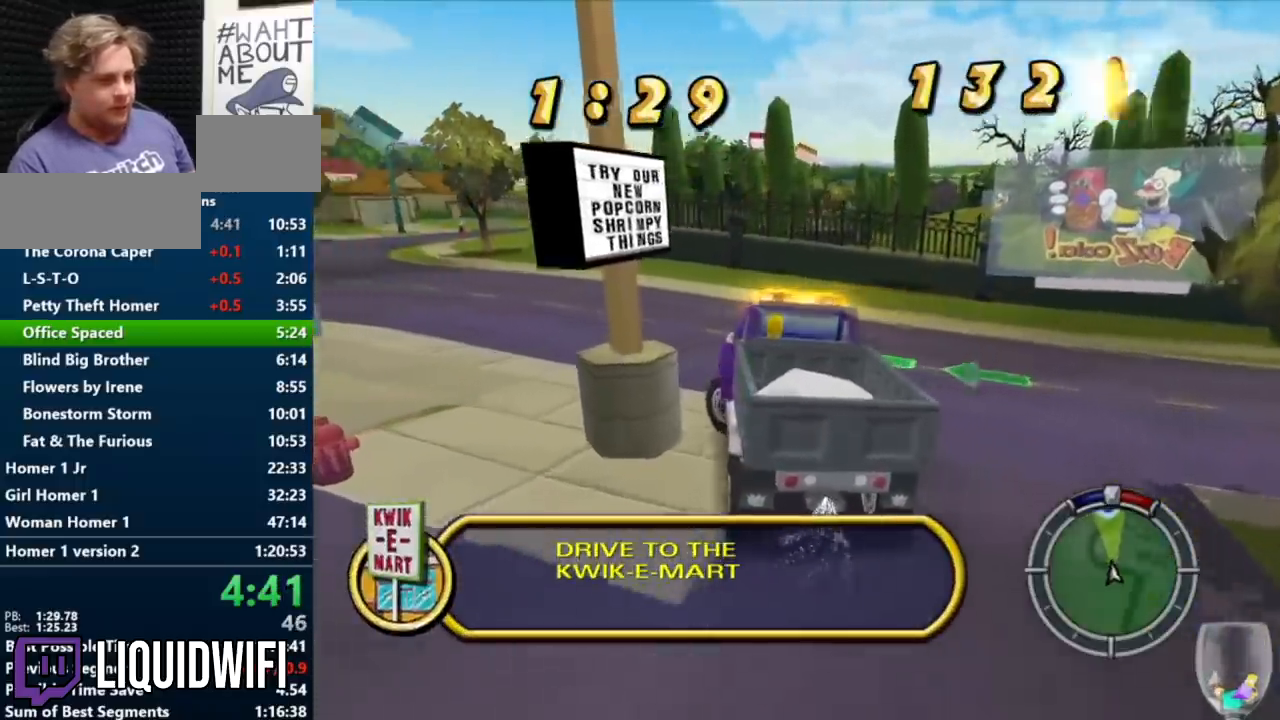
{"buttons": ["B"], "left_stick": "center", "events": [[417, "left_stick", "center"]]}
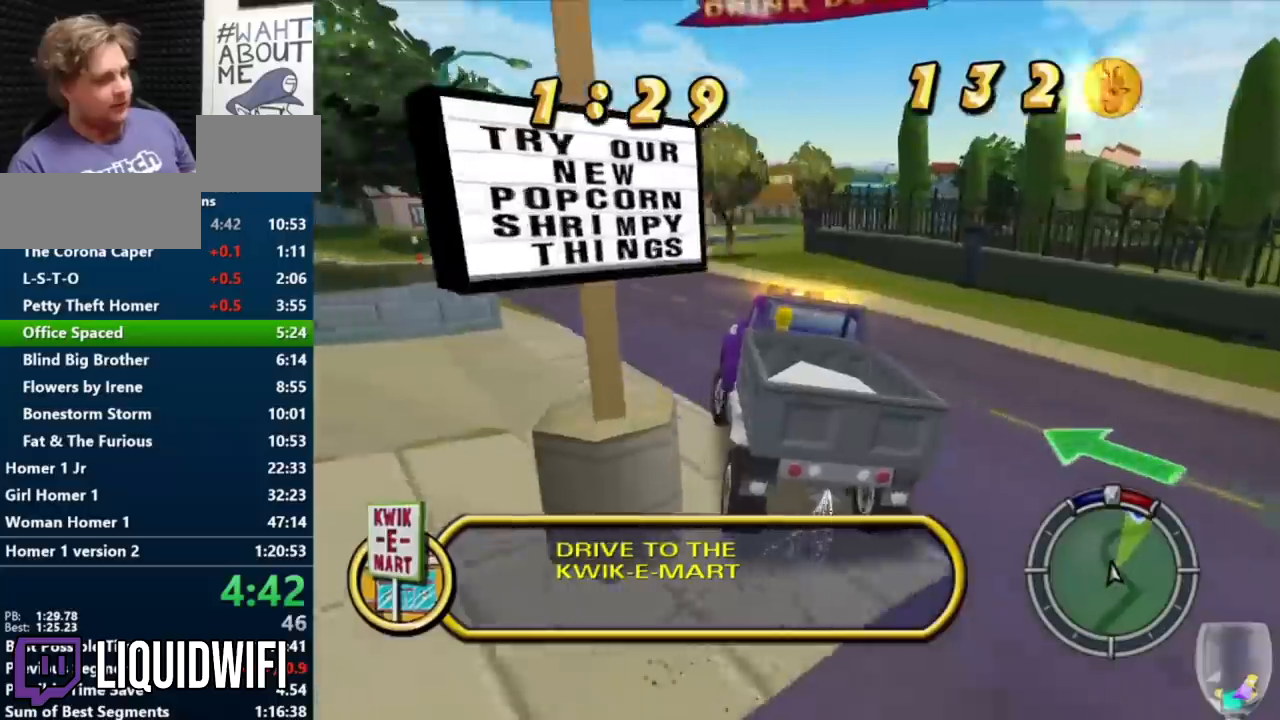
{"buttons": ["B"], "left_stick": "center", "events": []}
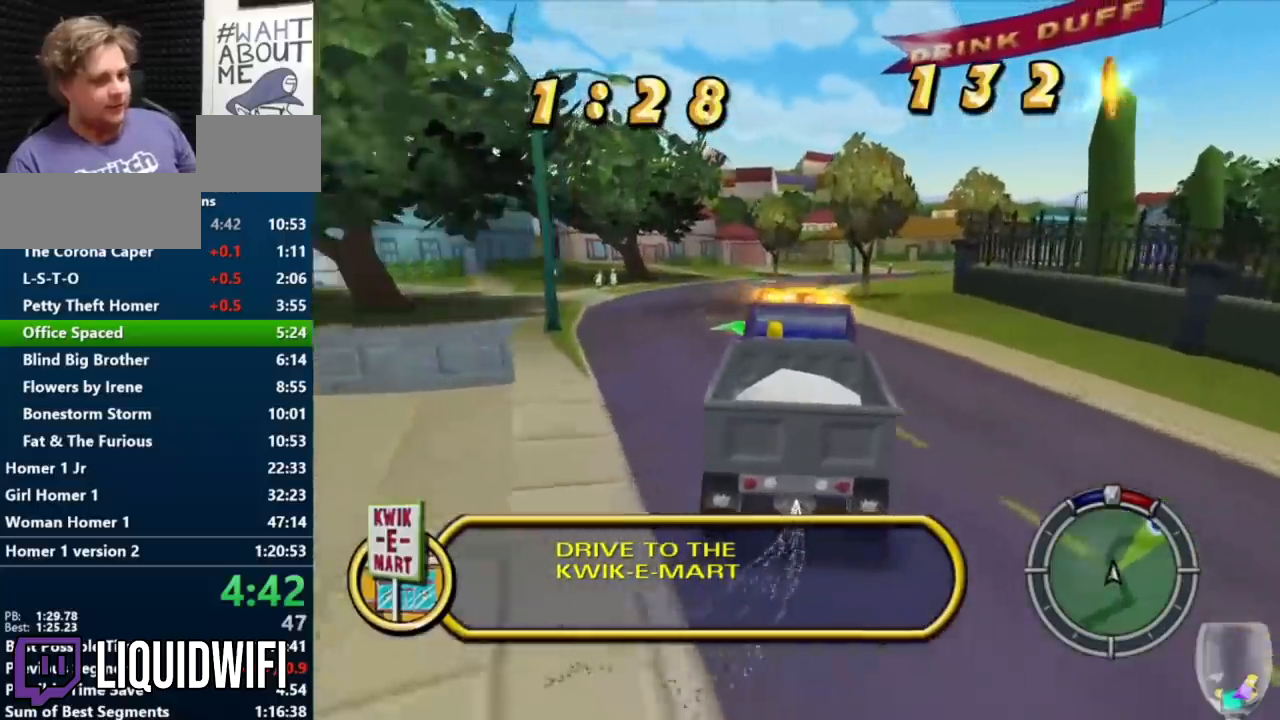
{"buttons": ["B"], "left_stick": "up-right", "events": [[233, "left_stick", "up-right"]]}
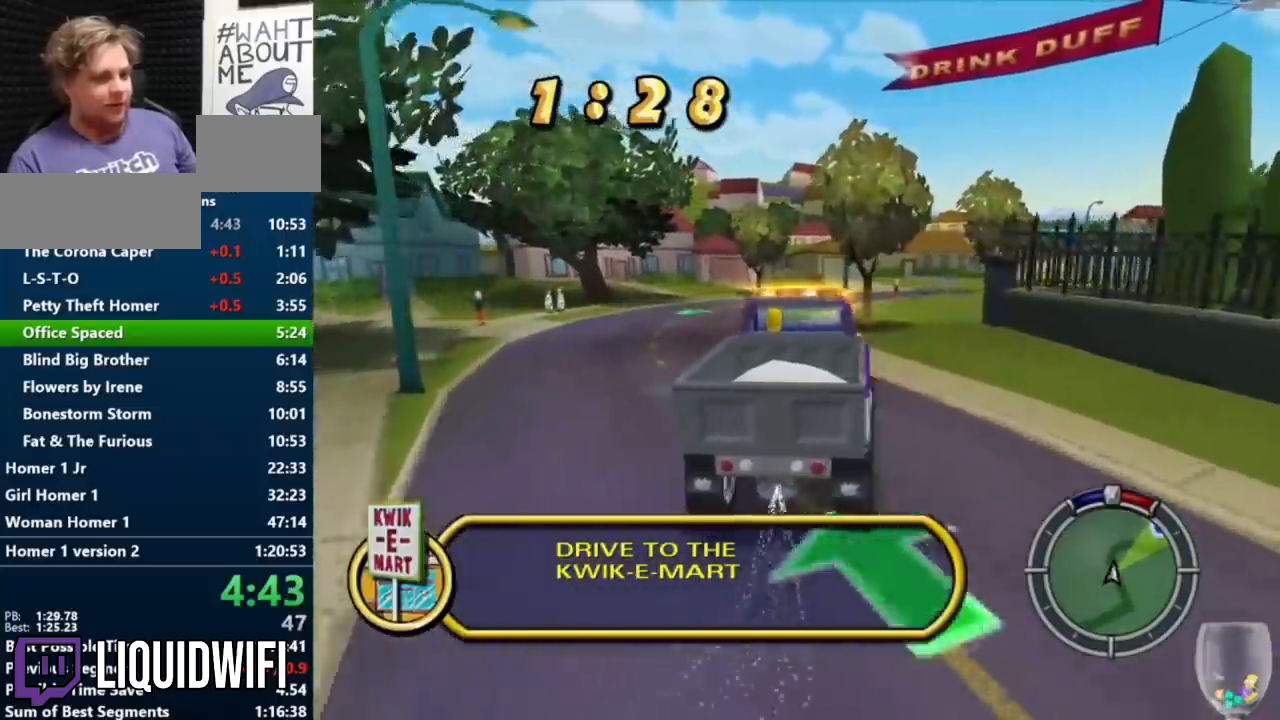
{"buttons": ["B"], "left_stick": "right", "events": [[117, "left_stick", "center"], [183, "left_stick", "right"], [233, "left_stick", "up-right"], [367, "left_stick", "right"]]}
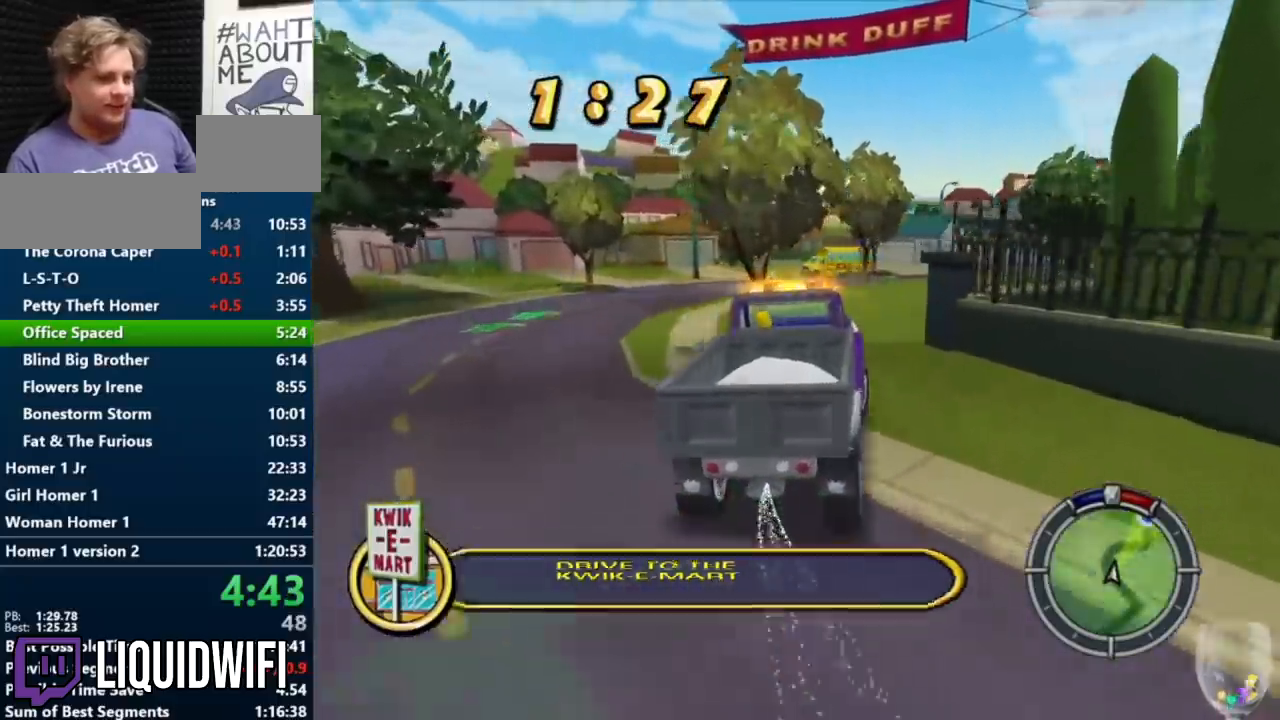
{"buttons": ["B"], "left_stick": "right", "events": []}
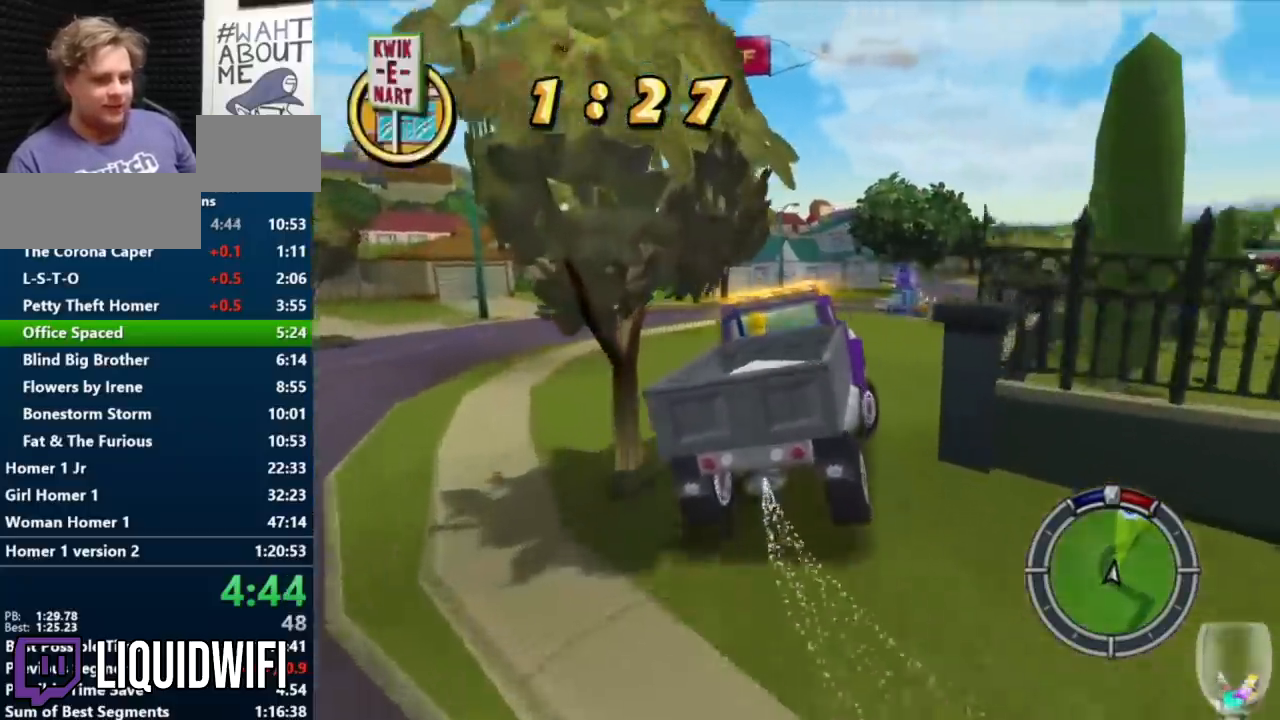
{"buttons": ["B"], "left_stick": "right", "events": [[283, "left_stick", "center"], [450, "left_stick", "right"]]}
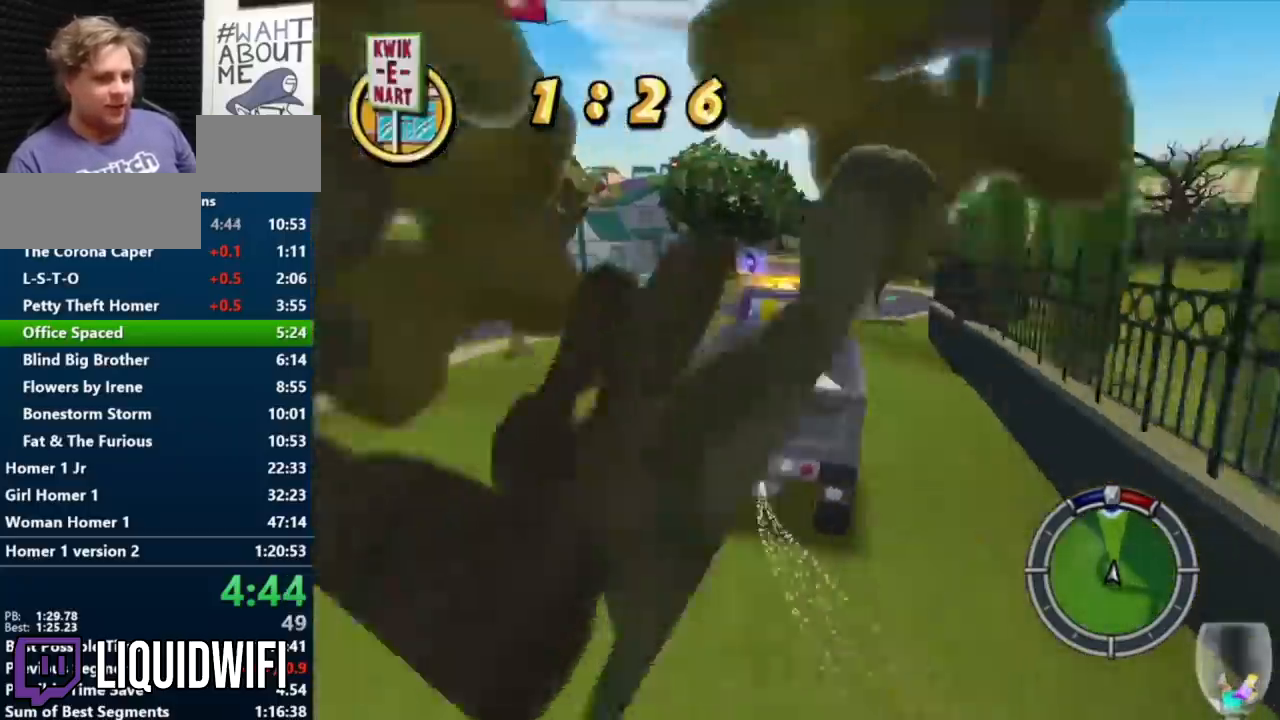
{"buttons": ["B"], "left_stick": "right", "events": [[83, "left_stick", "center"], [400, "left_stick", "right"]]}
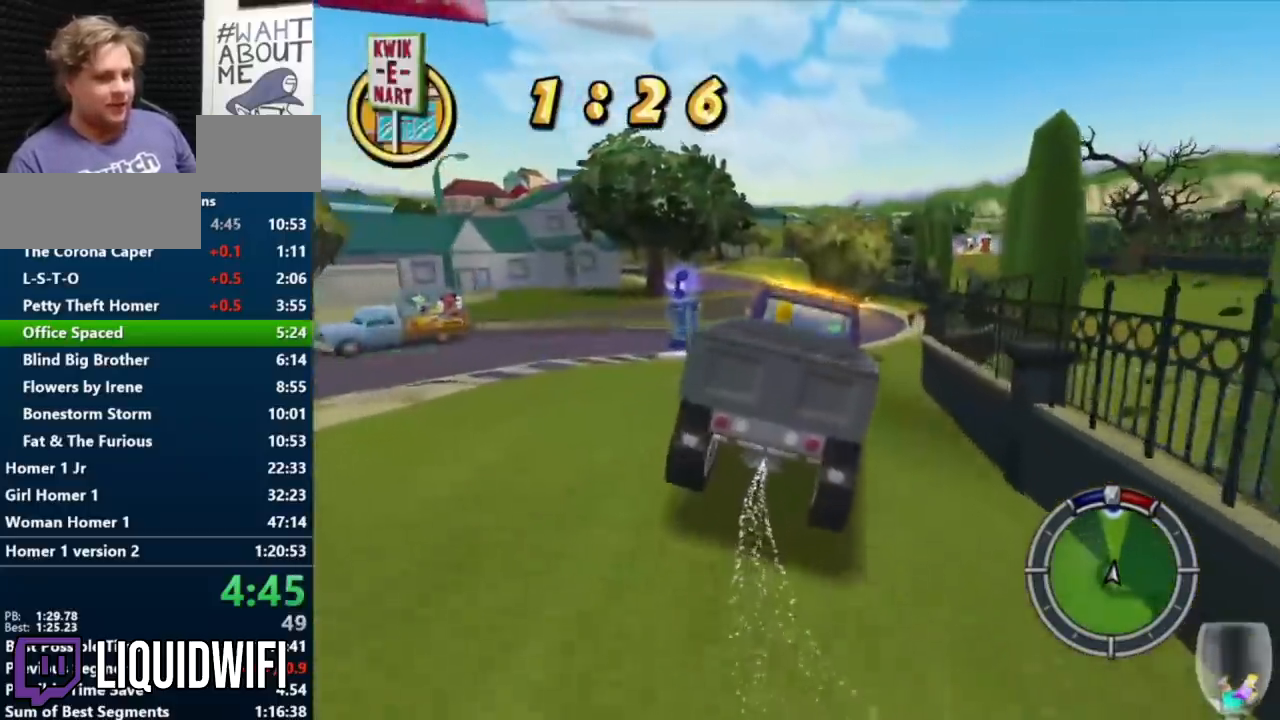
{"buttons": ["B"], "left_stick": "right", "events": [[33, "left_stick", "center"], [317, "left_stick", "right"]]}
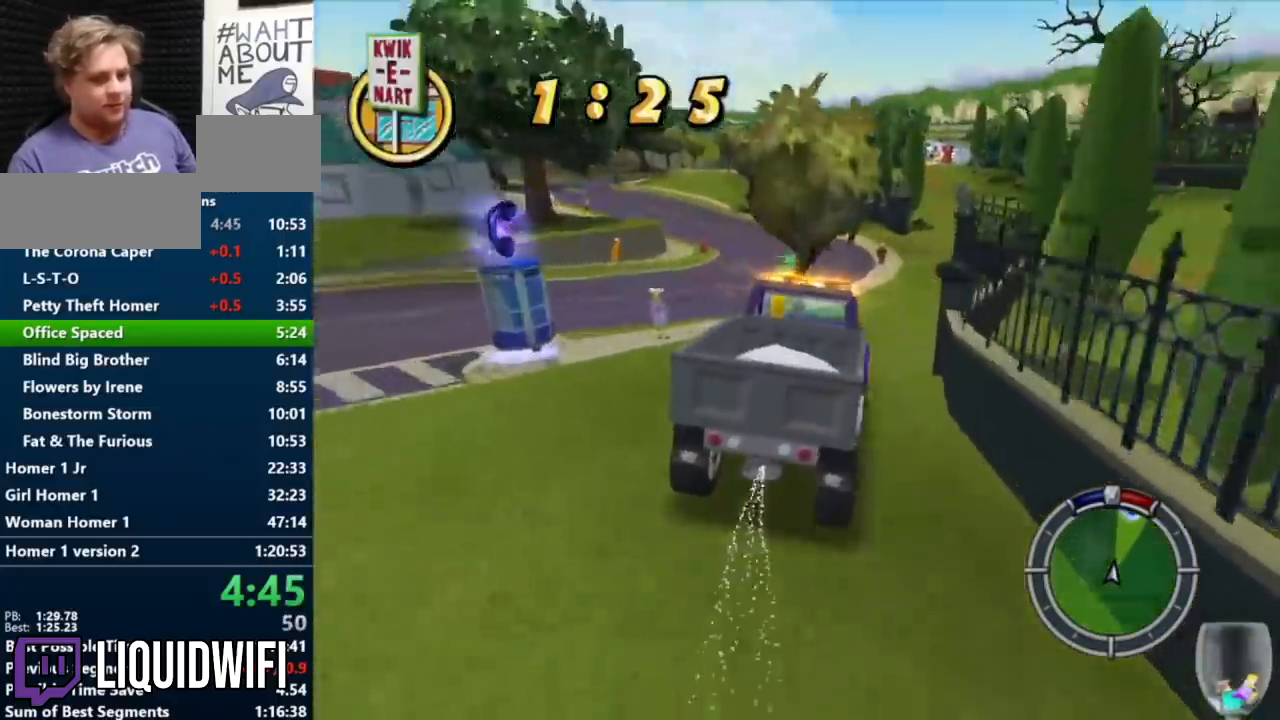
{"buttons": ["B"], "left_stick": "center", "events": [[33, "left_stick", "center"], [183, "left_stick", "right"], [333, "left_stick", "center"]]}
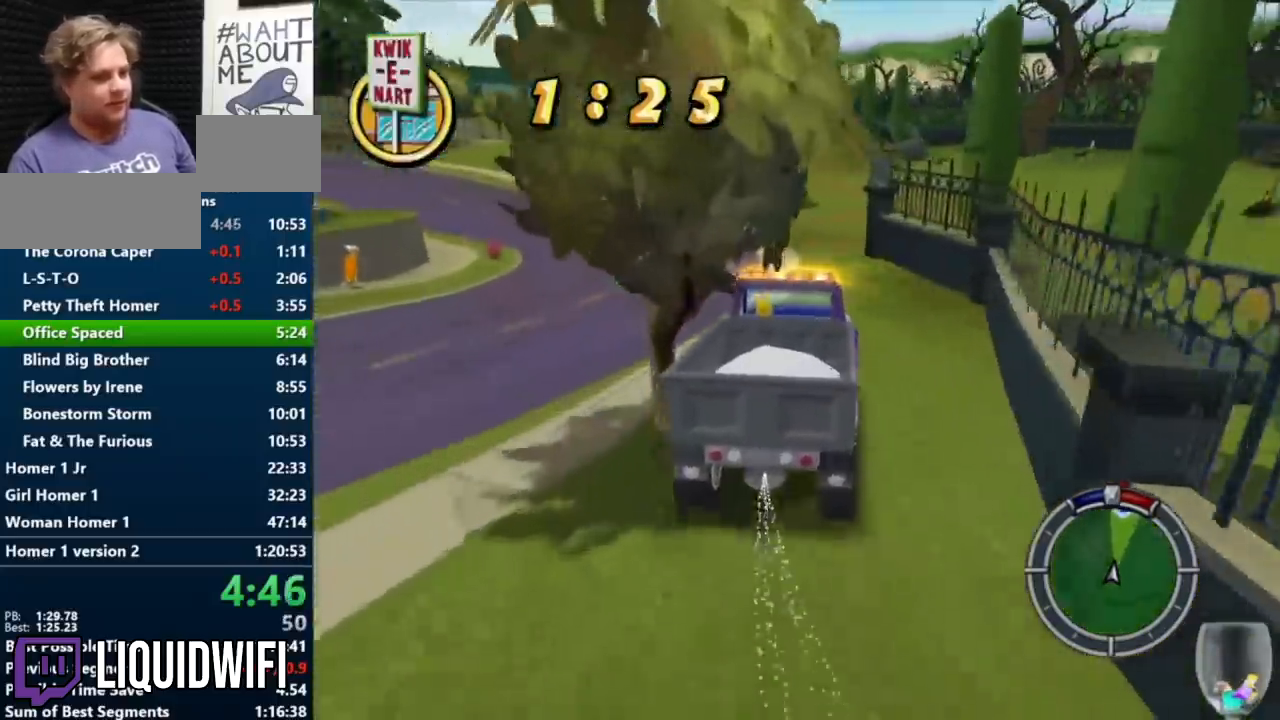
{"buttons": ["B"], "left_stick": "center"}
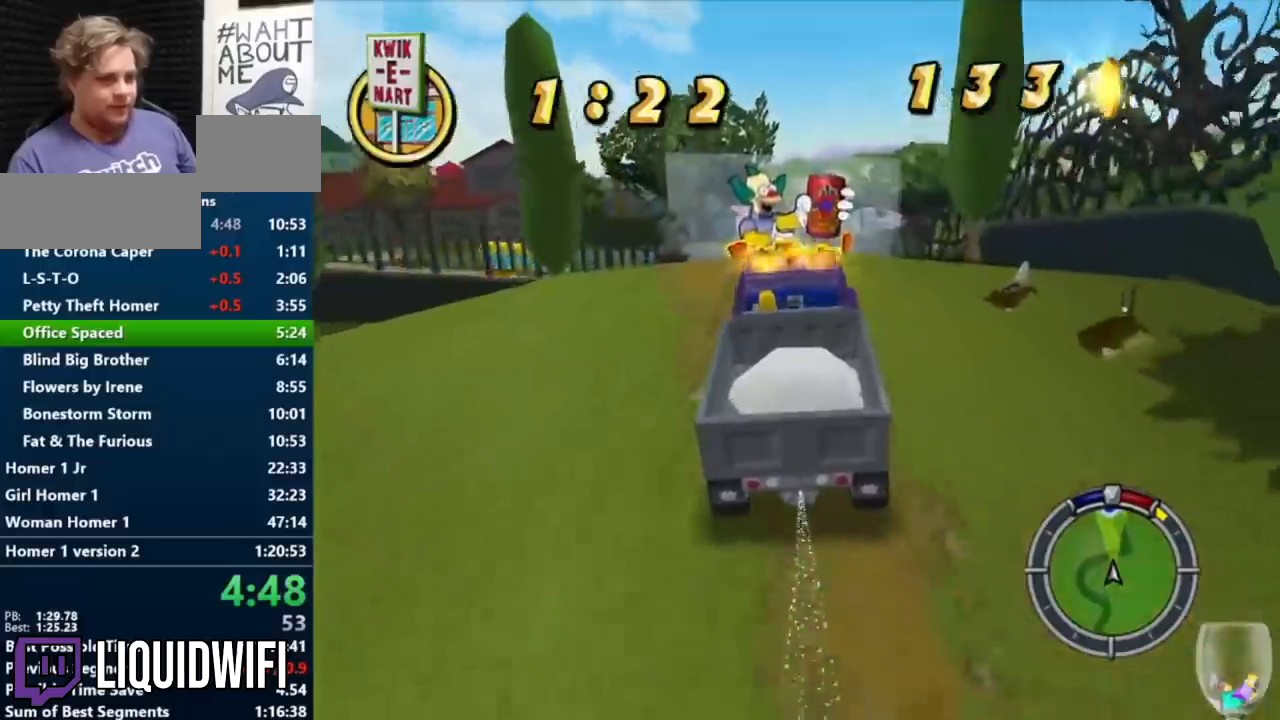
{"buttons": ["B"], "left_stick": "center", "events": []}
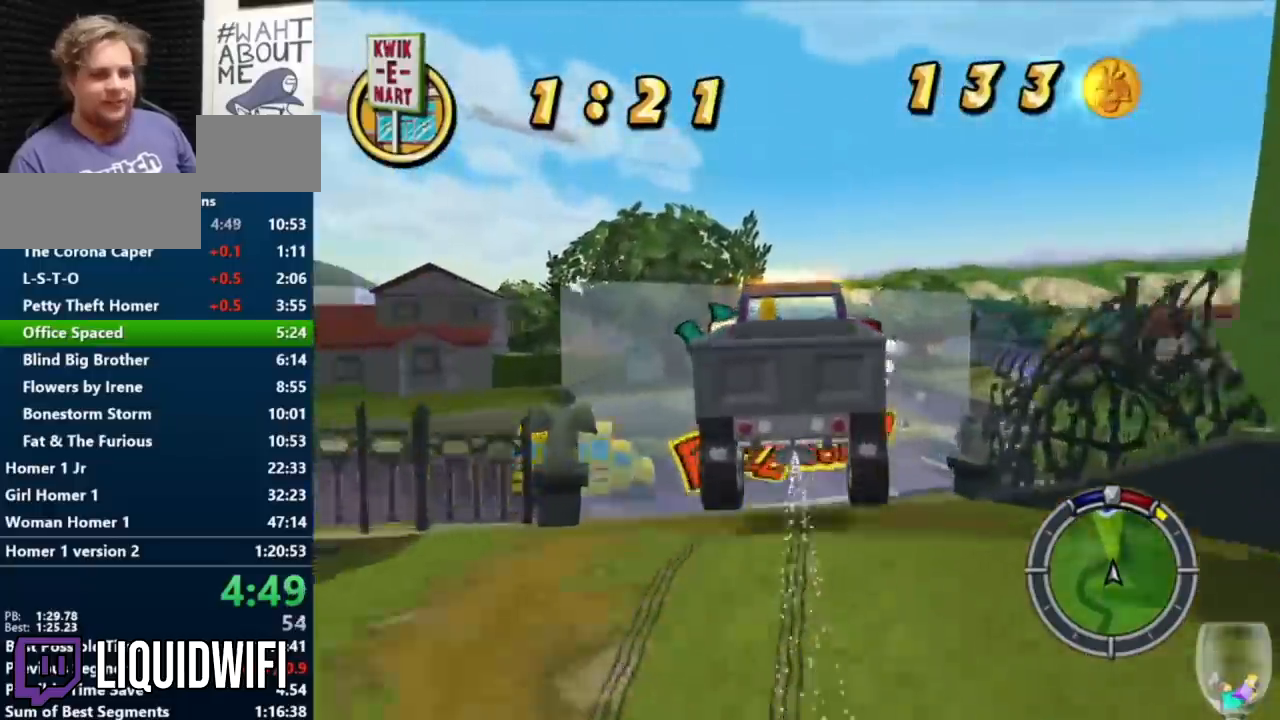
{"buttons": ["B"], "left_stick": "center", "events": []}
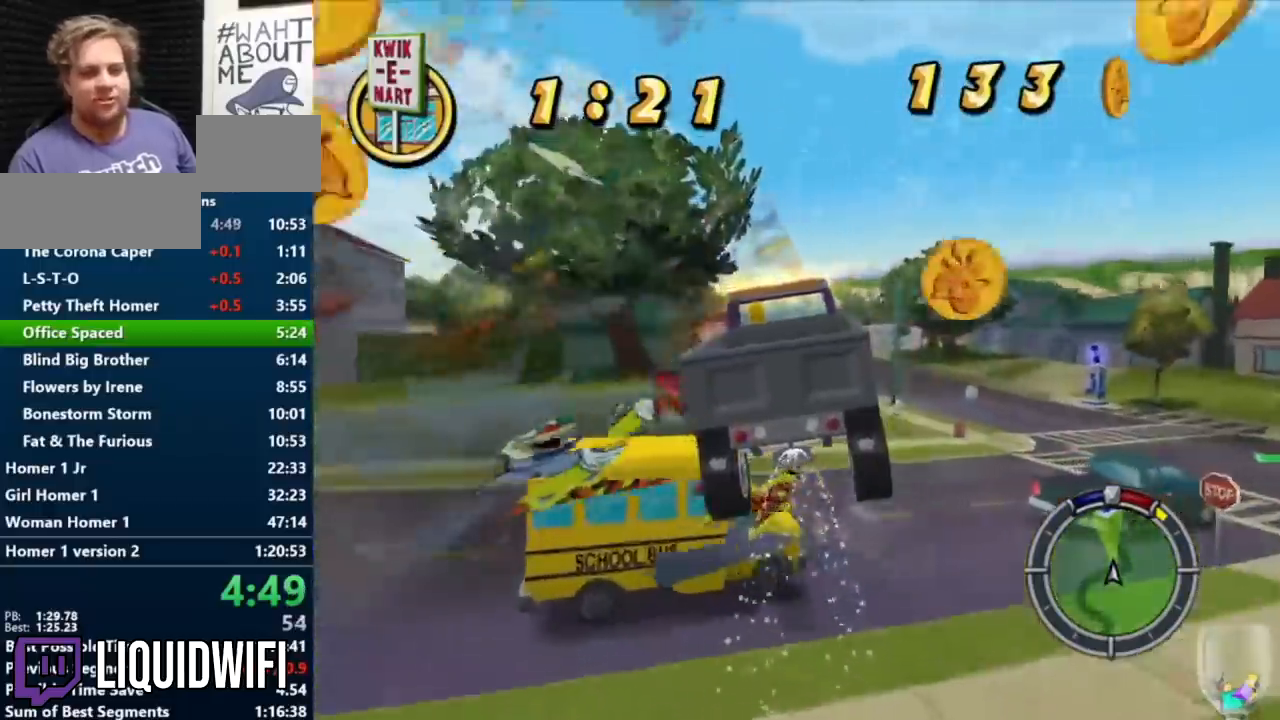
{"buttons": ["B"], "left_stick": "center", "events": []}
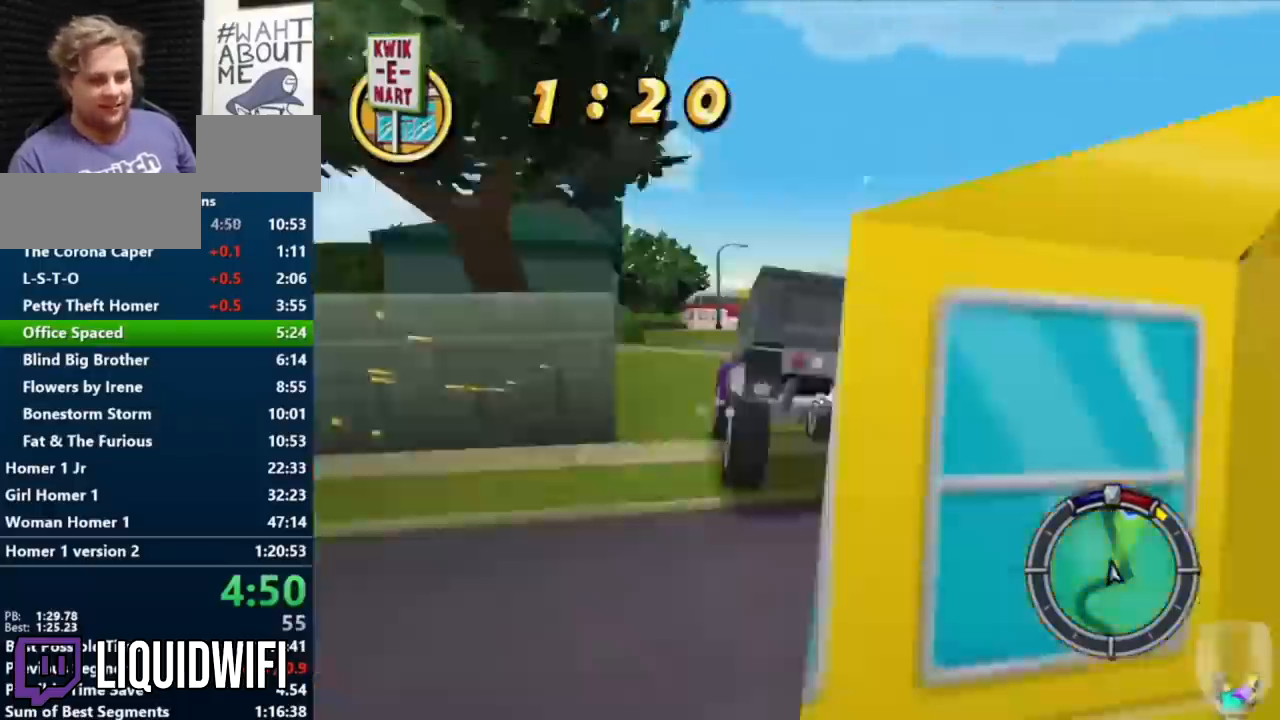
{"buttons": ["B"], "left_stick": "left", "events": [[267, "left_stick", "right"], [433, "left_stick", "left"]]}
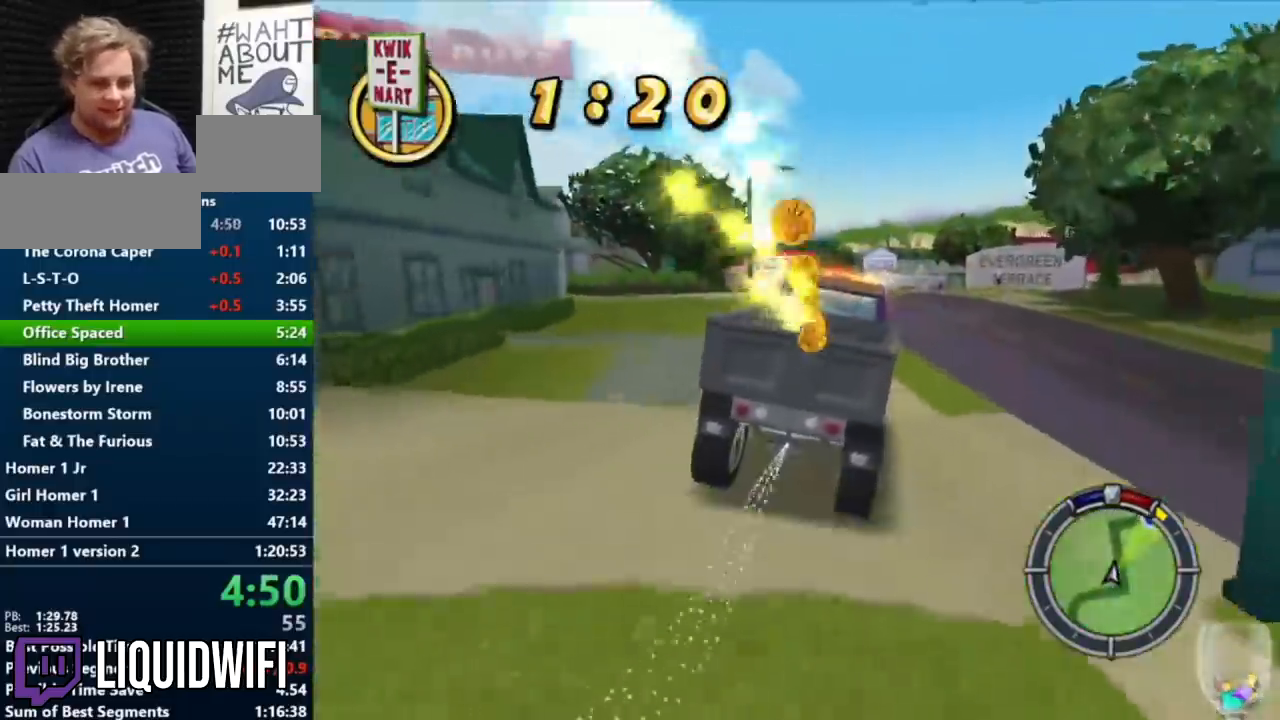
{"buttons": ["B"], "left_stick": "right", "events": [[300, "left_stick", "center"], [367, "left_stick", "right"]]}
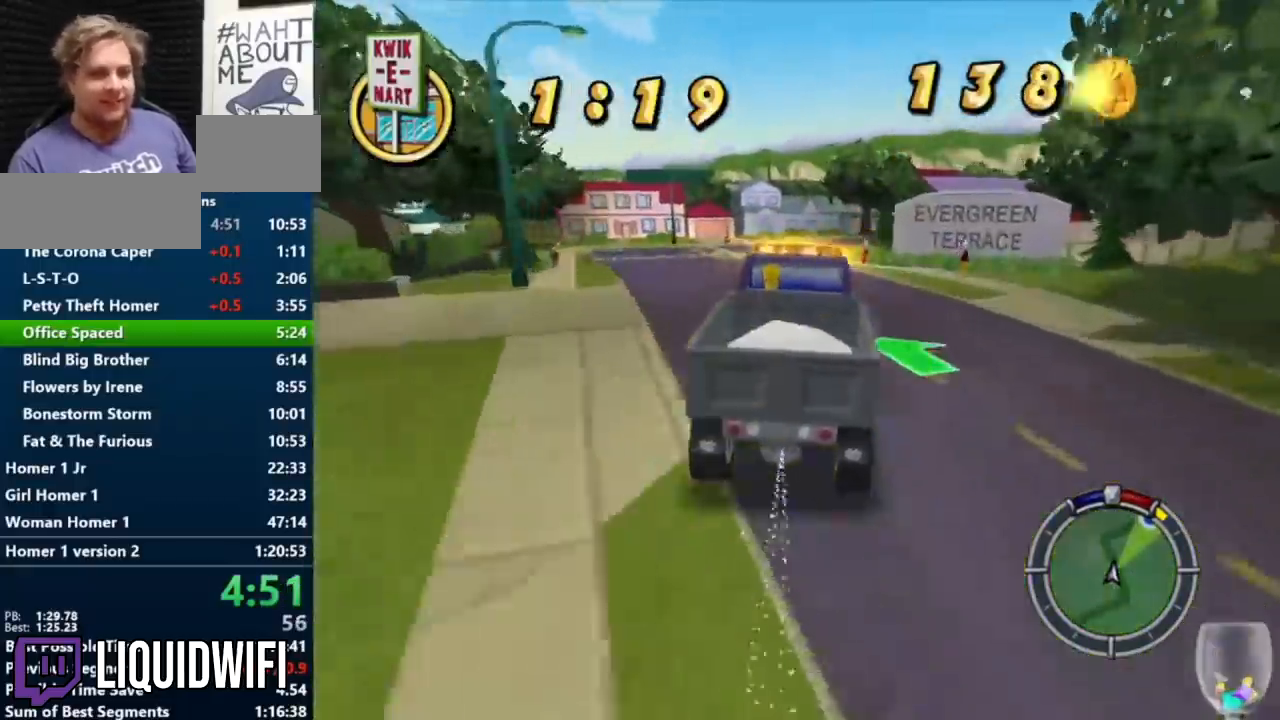
{"buttons": ["B"], "left_stick": "right", "events": [[100, "left_stick", "center"], [217, "left_stick", "right"]]}
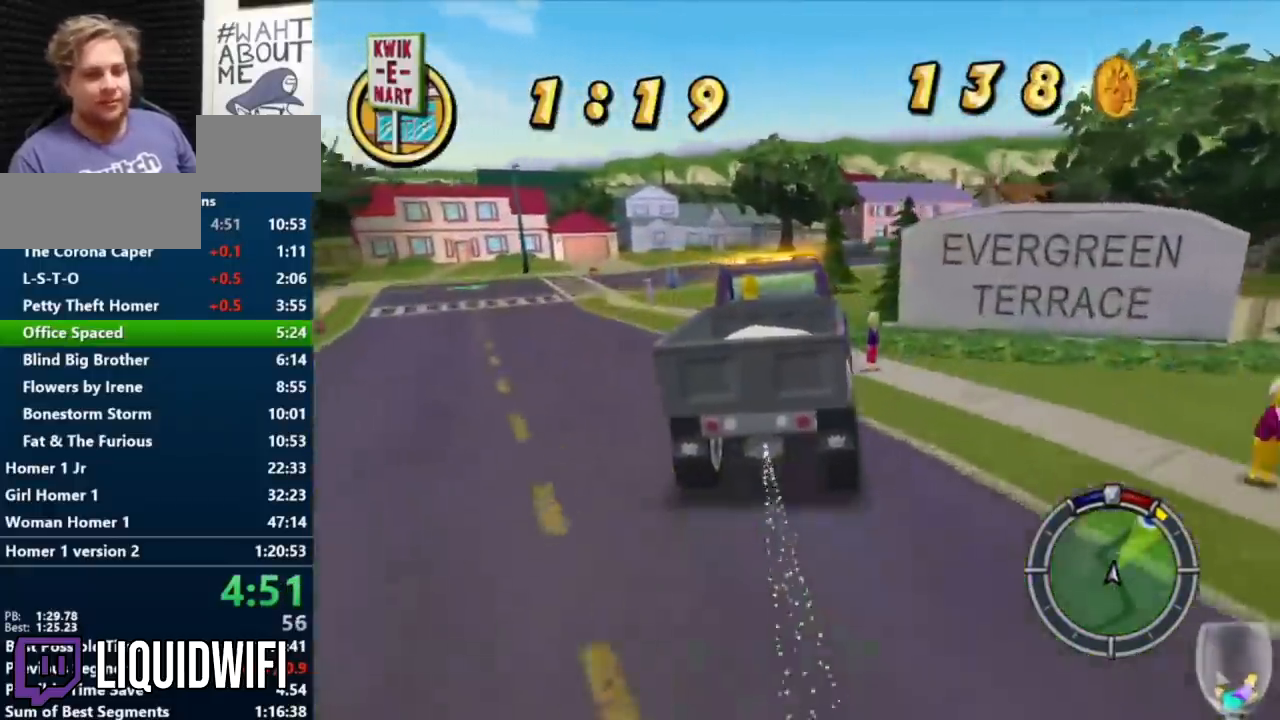
{"buttons": ["B"], "left_stick": "right", "events": []}
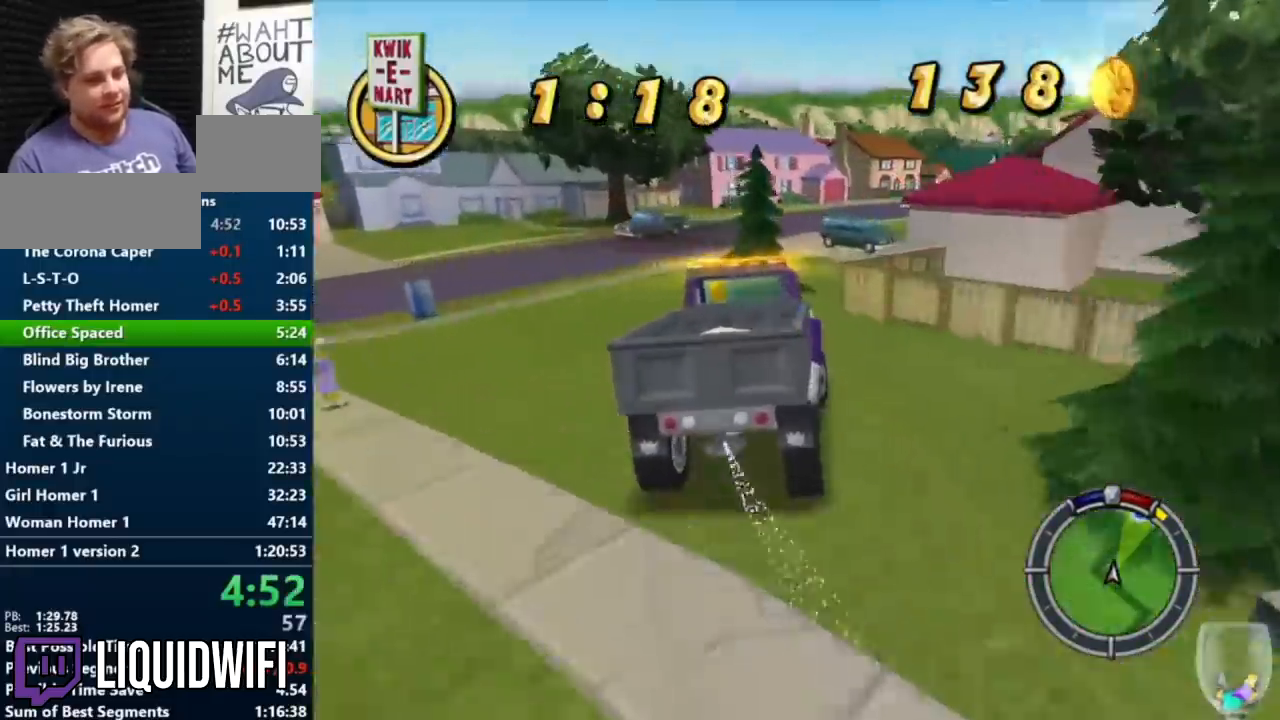
{"buttons": ["B"], "left_stick": "right", "events": [[167, "left_stick", "center"], [283, "left_stick", "right"]]}
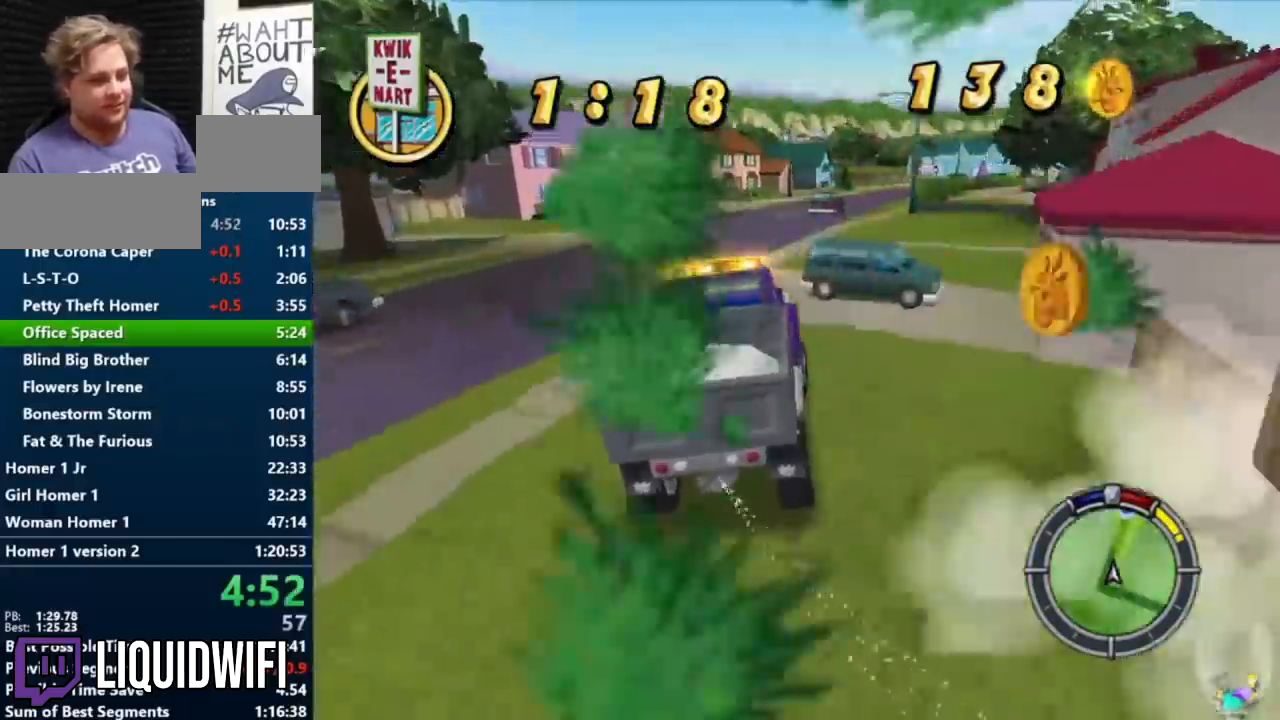
{"buttons": ["B"], "left_stick": "right", "events": [[67, "left_stick", "center"], [200, "left_stick", "right"], [400, "left_stick", "center"], [500, "left_stick", "right"]]}
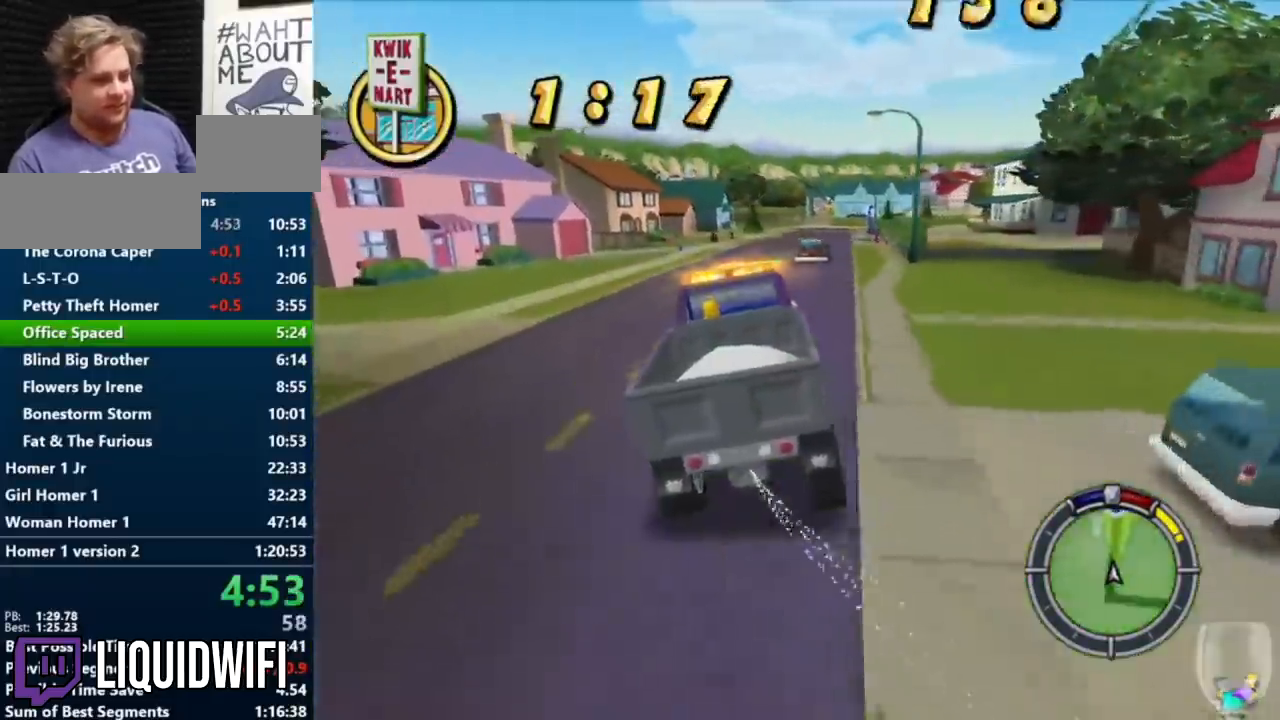
{"buttons": ["B"], "left_stick": "center", "events": [[333, "left_stick", "center"]]}
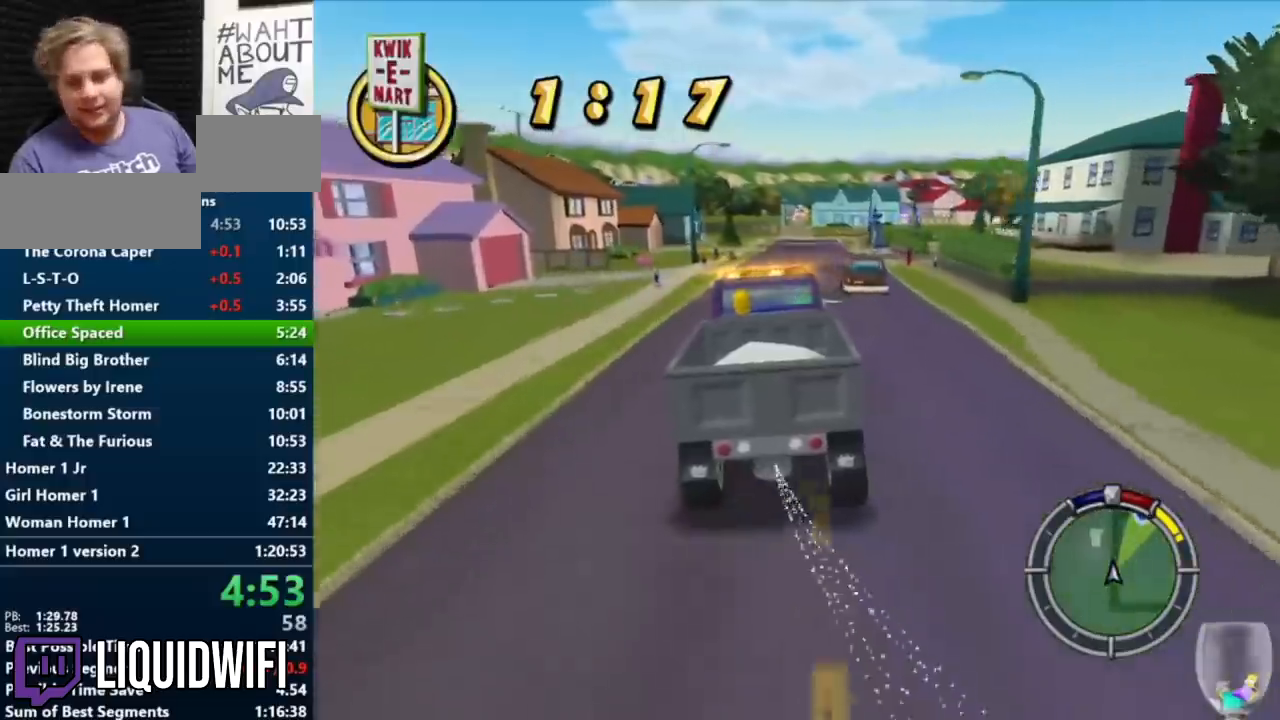
{"buttons": ["B"], "left_stick": "center", "events": []}
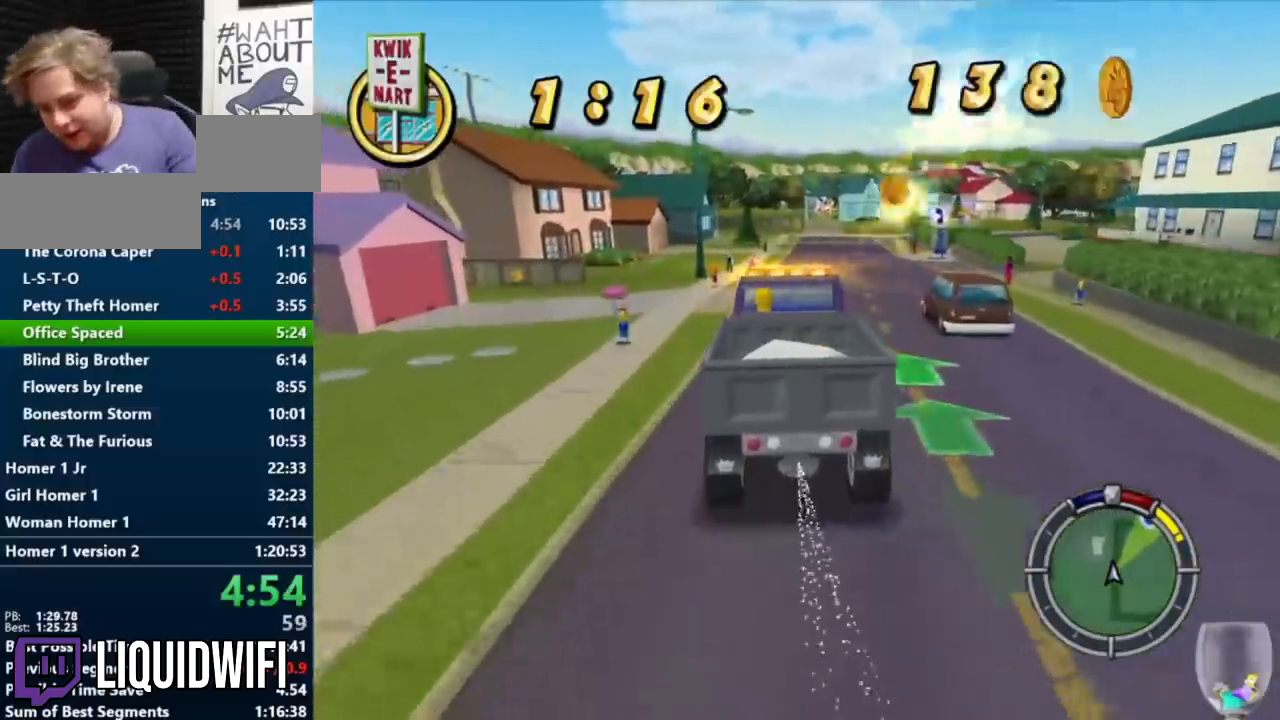
{"buttons": ["B"], "left_stick": "up-right", "events": [[467, "left_stick", "up-right"]]}